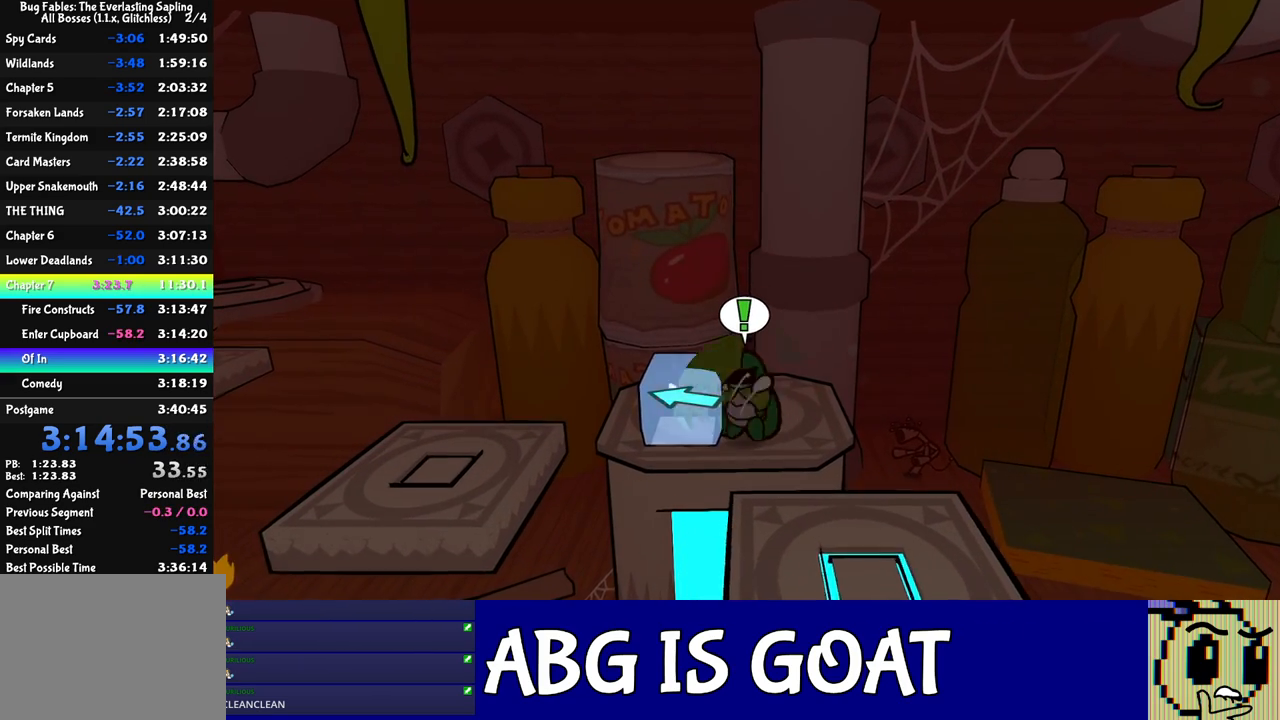
Gameplay with a controller (Xbox layout); each line is a JSON object with the inputs held at the frame after it. "events" lists button and stick changes between this image and that frame as [ms after this image, input, new state], when the widget could be followed in between. Not read: L1 L2 L3 R1 R2 R3 right_stick.
{"buttons": [], "left_stick": "center", "events": [[50, "left_stick", "up-left"], [483, "left_stick", "center"]]}
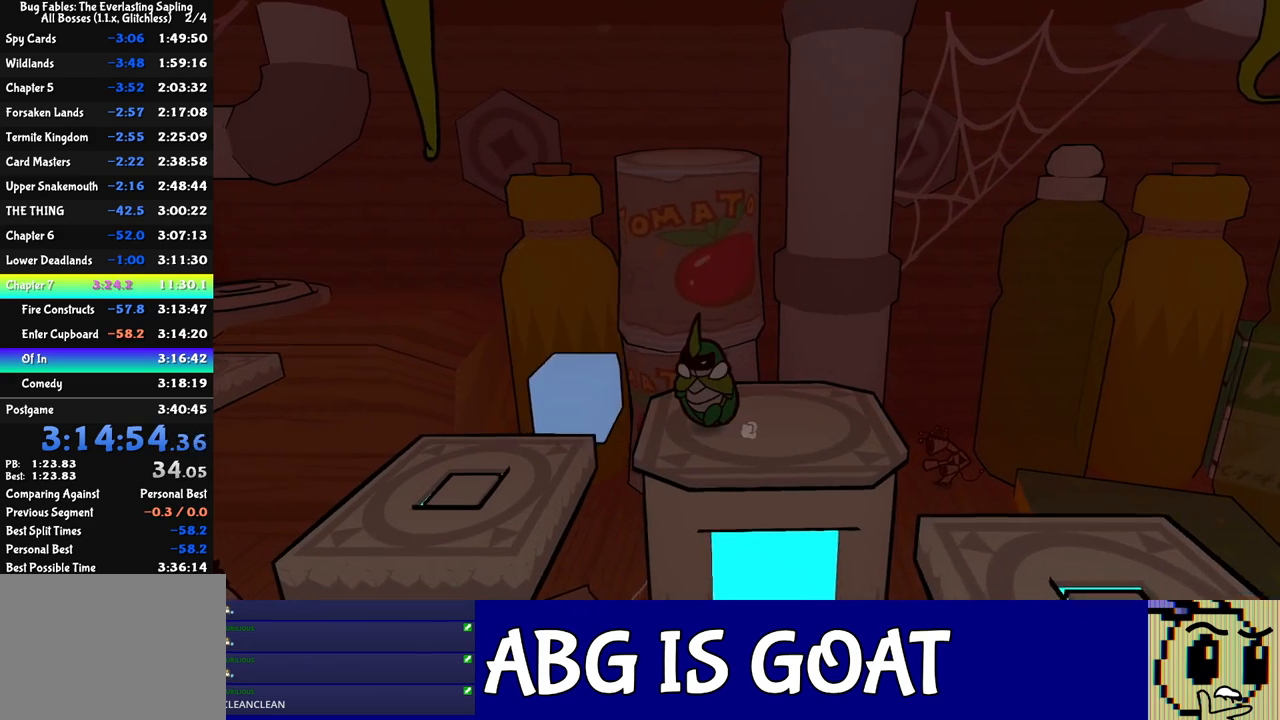
{"buttons": ["X"], "left_stick": "down-right", "events": [[333, "left_stick", "down-right"], [450, "X", "down"]]}
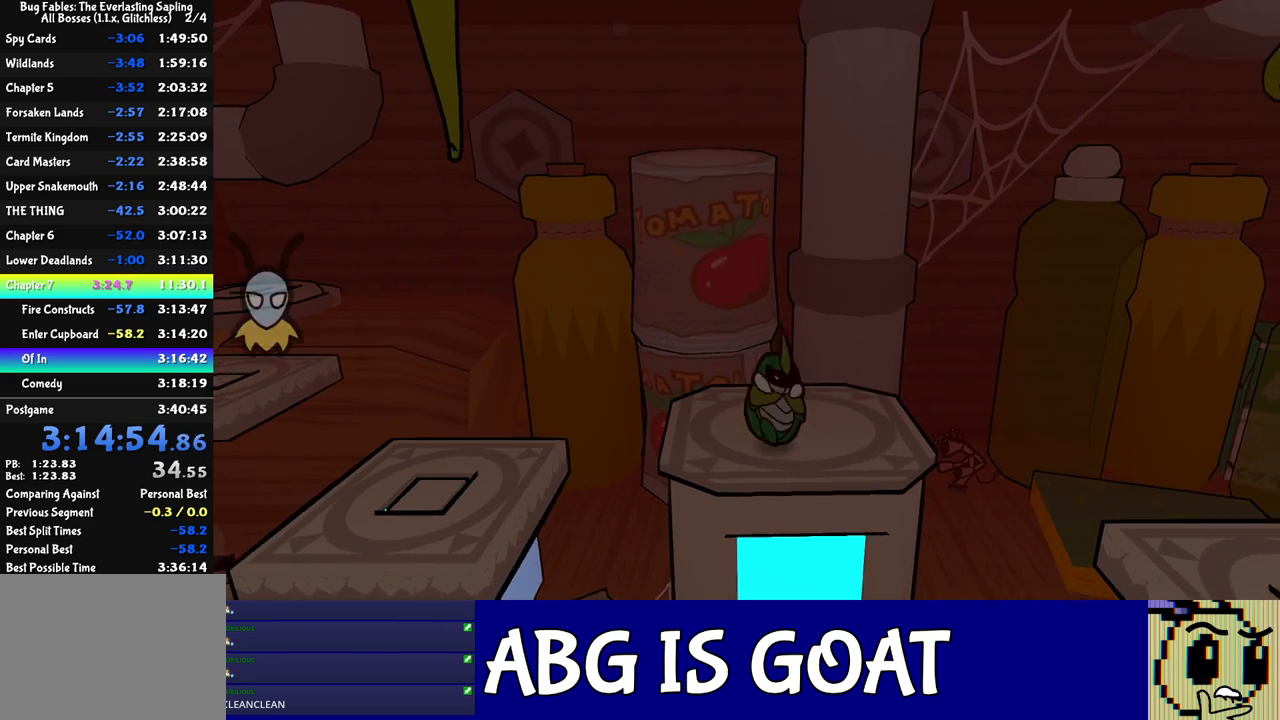
{"buttons": [], "left_stick": "right", "events": [[17, "X", "up"], [200, "left_stick", "center"], [383, "left_stick", "right"], [417, "X", "down"], [500, "X", "up"]]}
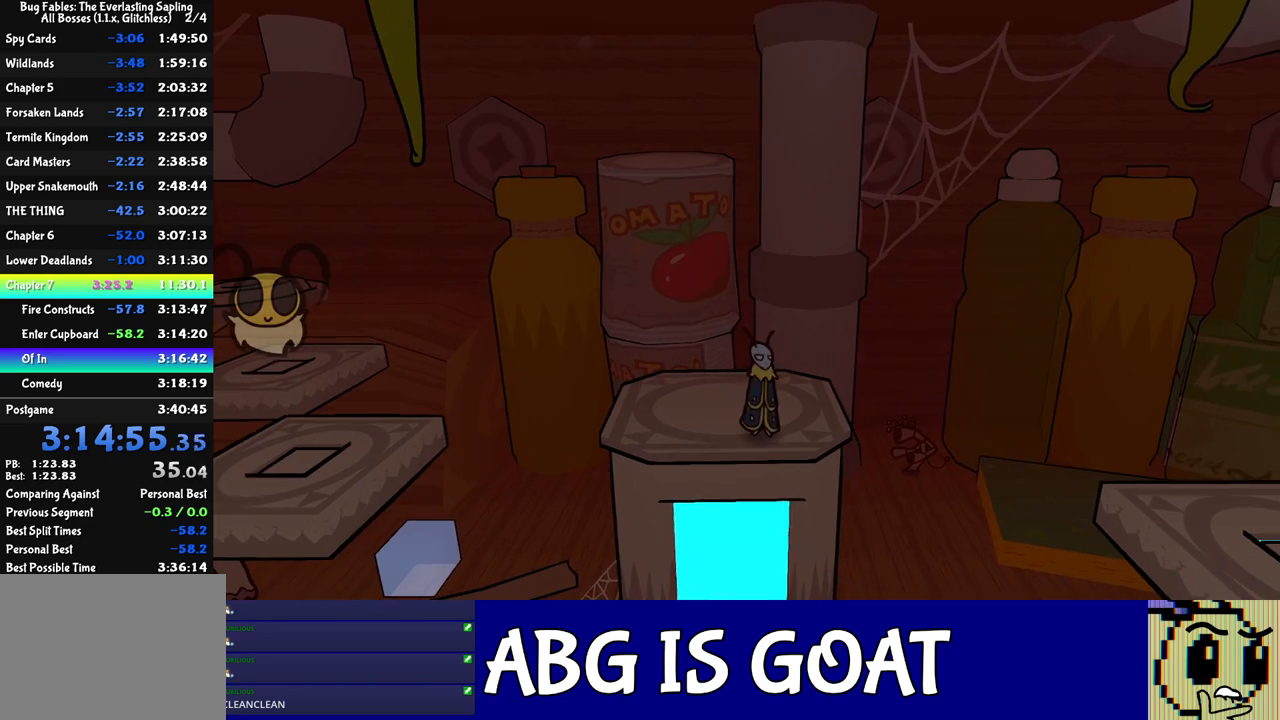
{"buttons": ["B"], "left_stick": "right", "events": [[33, "left_stick", "center"], [233, "B", "down"], [233, "left_stick", "right"]]}
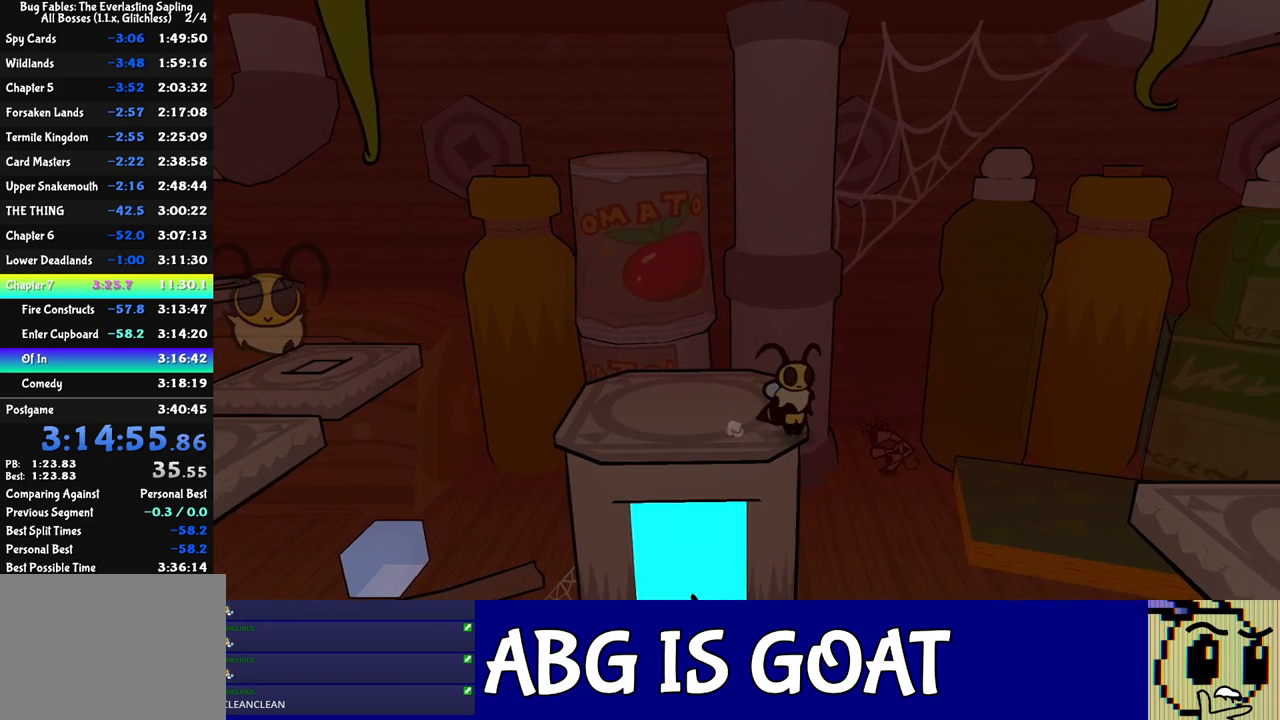
{"buttons": ["B"], "left_stick": "down-right", "events": [[333, "left_stick", "down-right"]]}
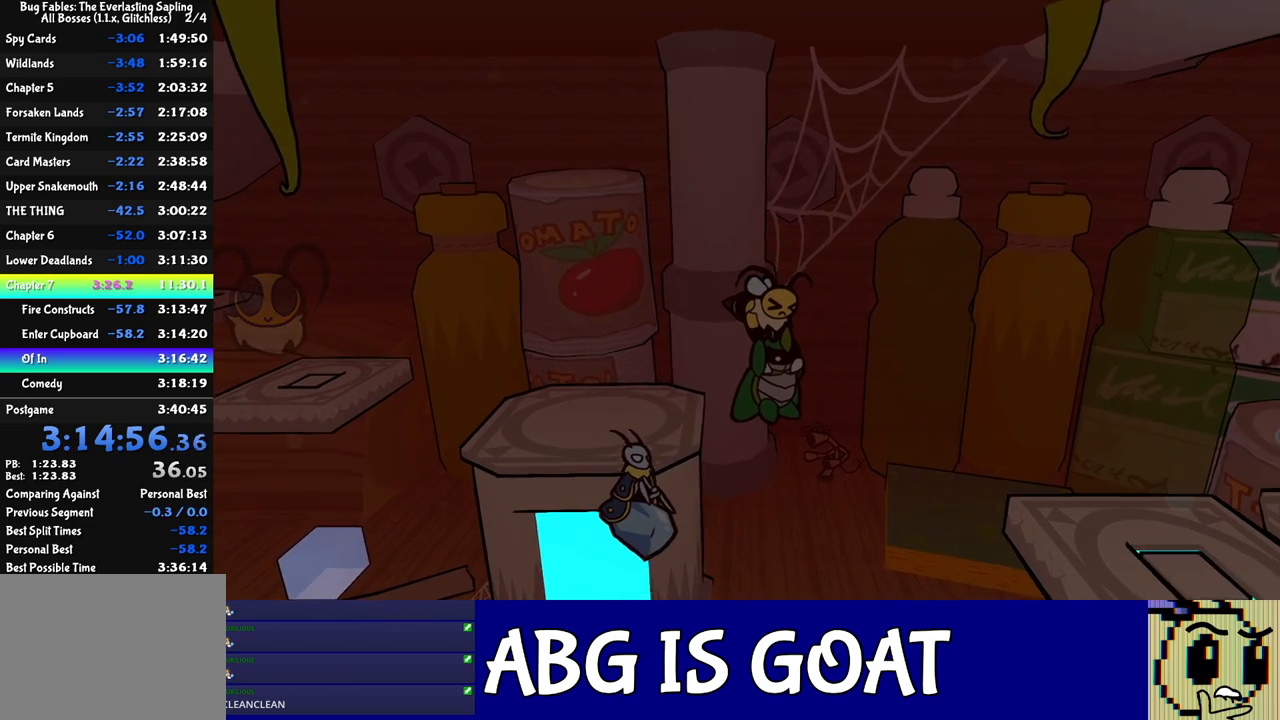
{"buttons": ["B"], "left_stick": "down-right", "events": []}
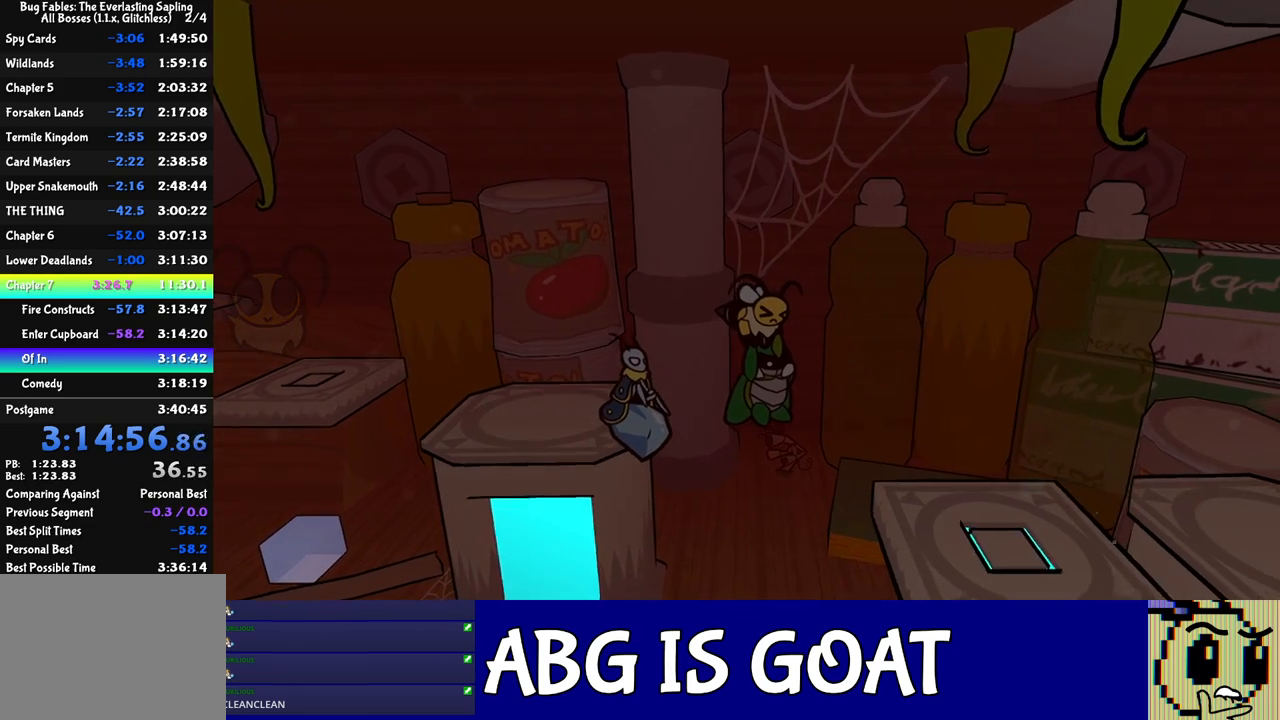
{"buttons": ["B"], "left_stick": "down-right", "events": []}
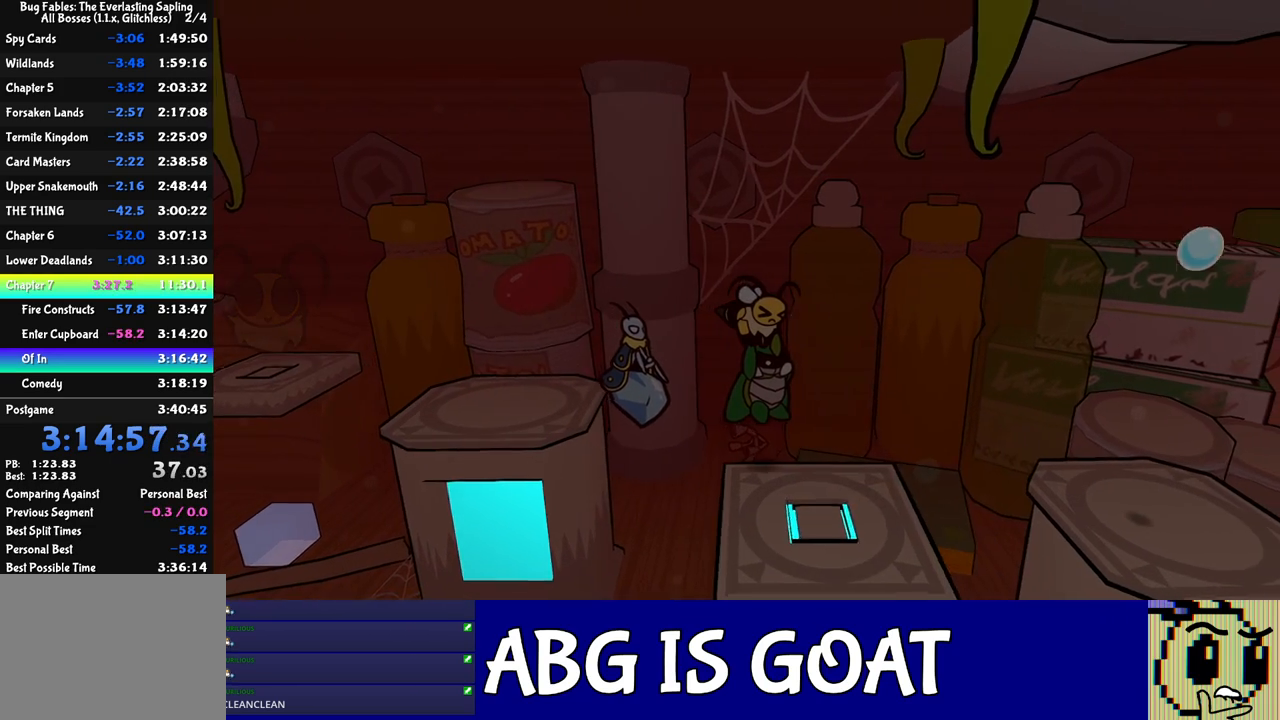
{"buttons": ["B"], "left_stick": "right", "events": [[67, "left_stick", "right"]]}
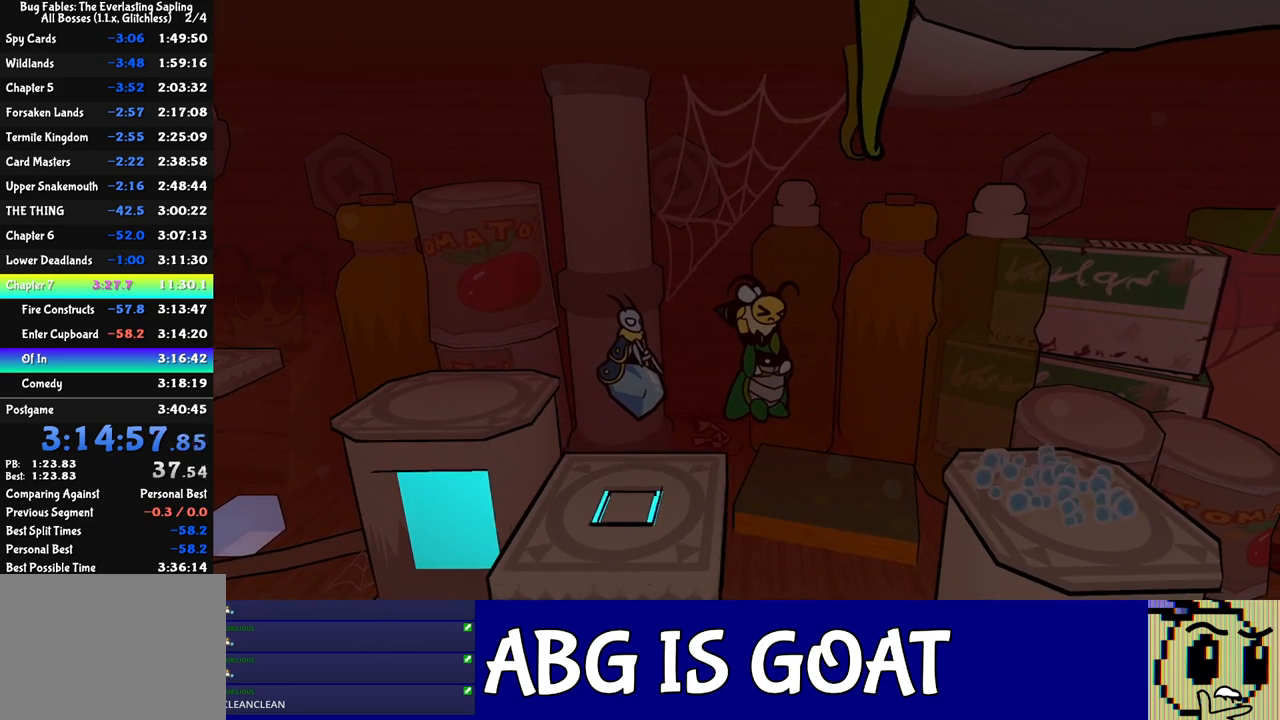
{"buttons": ["B"], "left_stick": "right", "events": []}
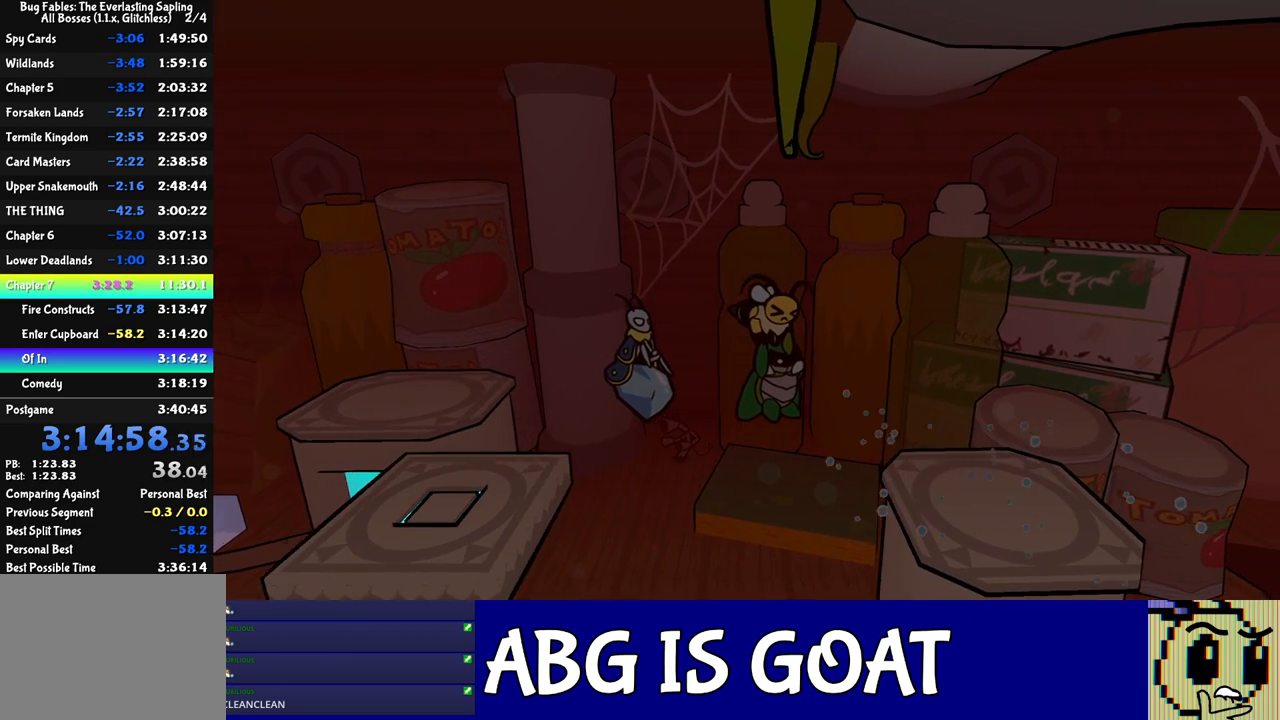
{"buttons": [], "left_stick": "right", "events": [[167, "B", "up"]]}
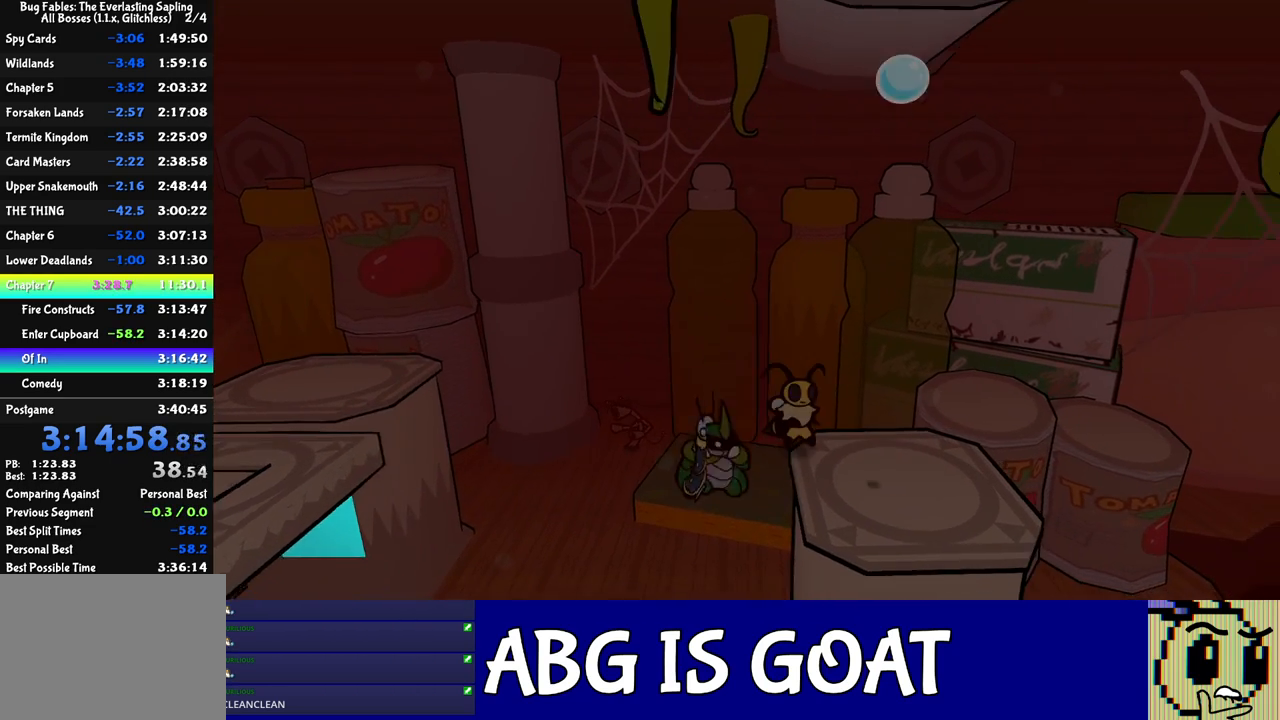
{"buttons": [], "left_stick": "down-right", "events": [[67, "X", "down"], [133, "left_stick", "down-right"], [150, "X", "up"], [417, "X", "down"], [467, "X", "up"]]}
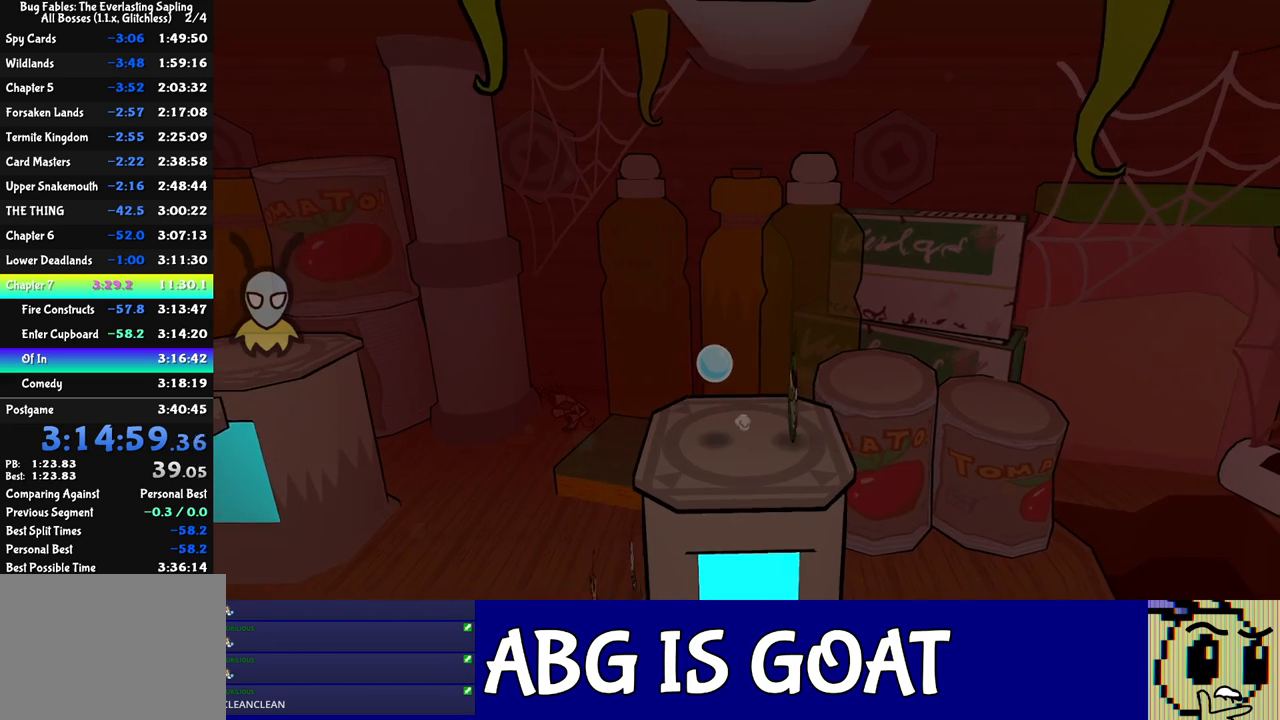
{"buttons": [], "left_stick": "center", "events": [[100, "left_stick", "center"], [283, "DPAD_LEFT", "down"], [333, "DPAD_LEFT", "up"]]}
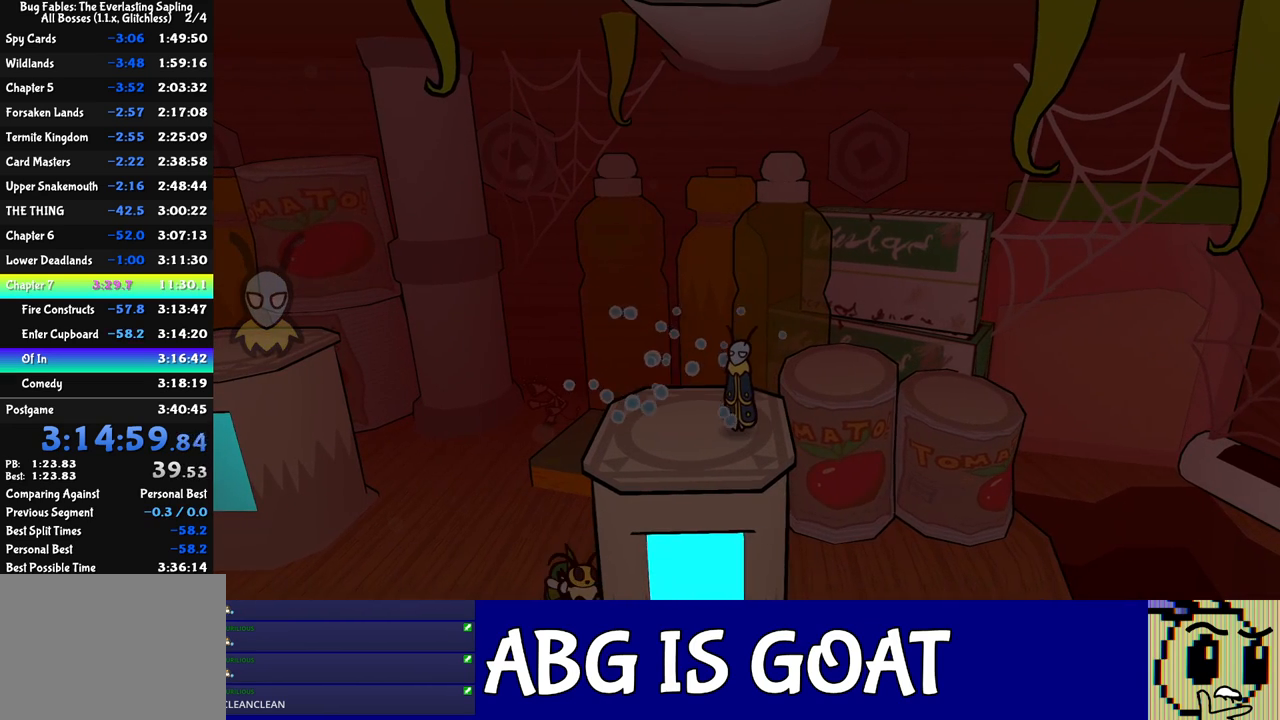
{"buttons": [], "left_stick": "center", "events": []}
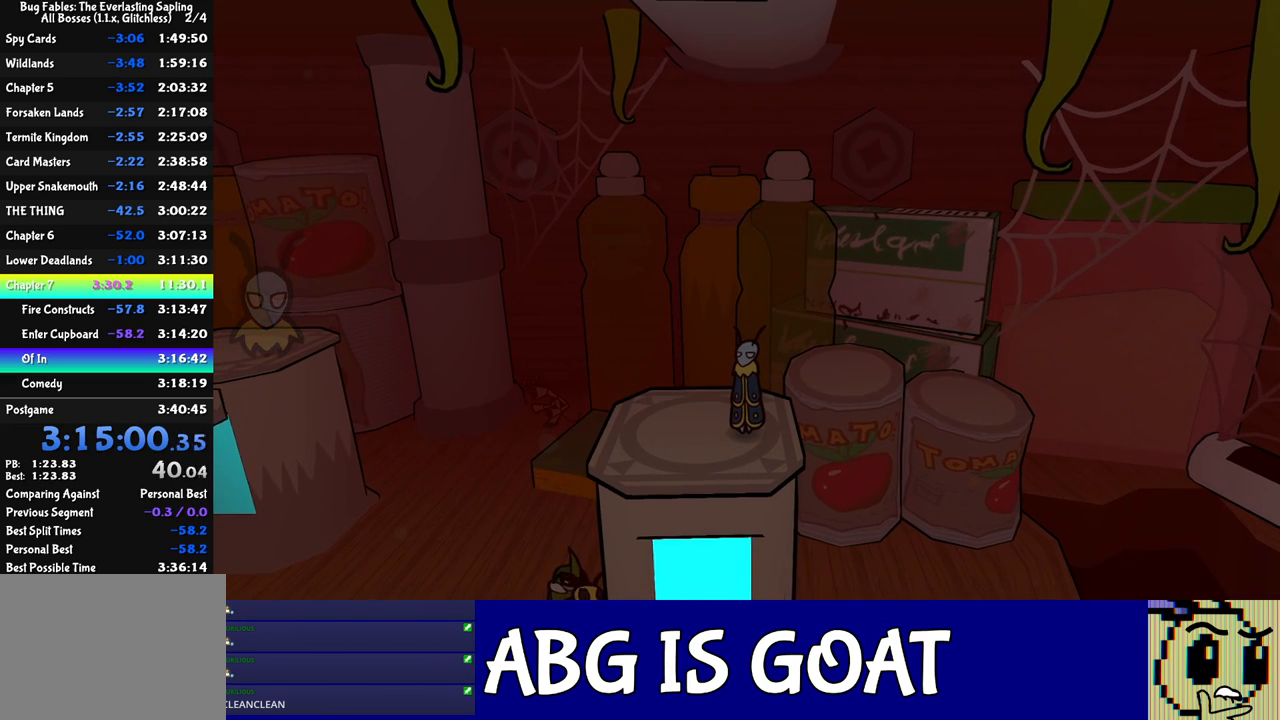
{"buttons": [], "left_stick": "center", "events": []}
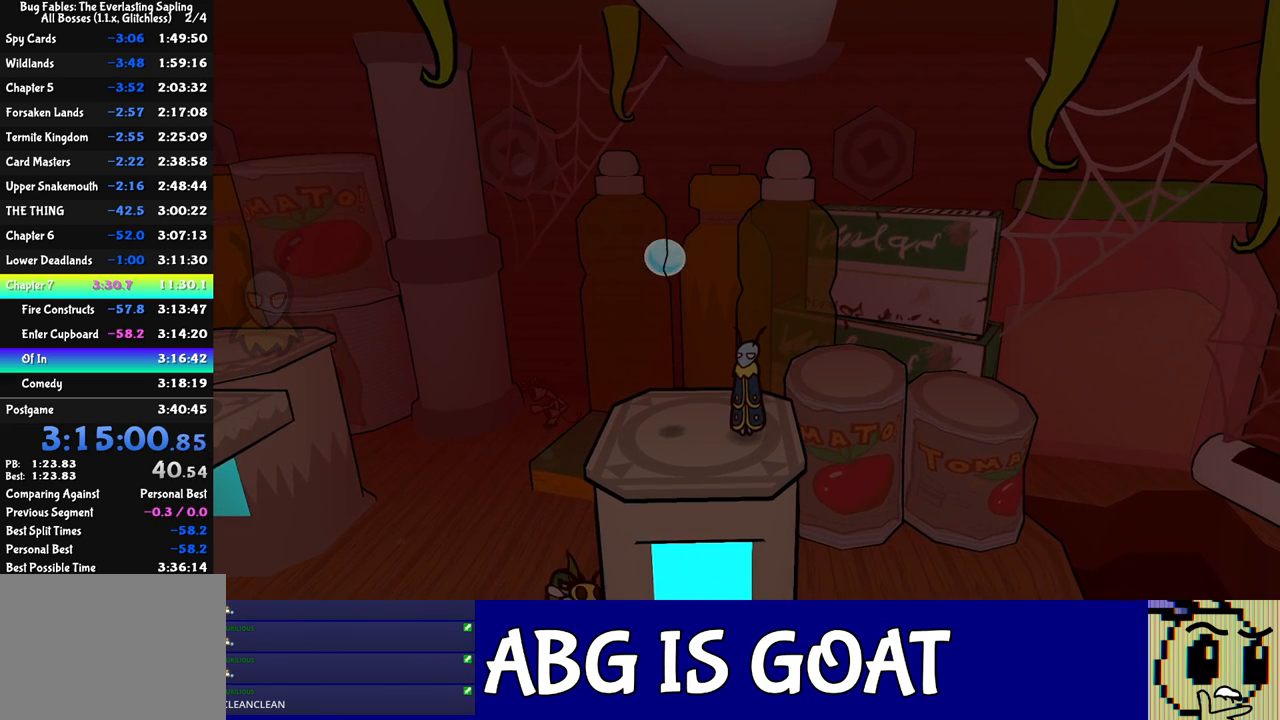
{"buttons": [], "left_stick": "center", "events": [[150, "B", "down"], [217, "B", "up"]]}
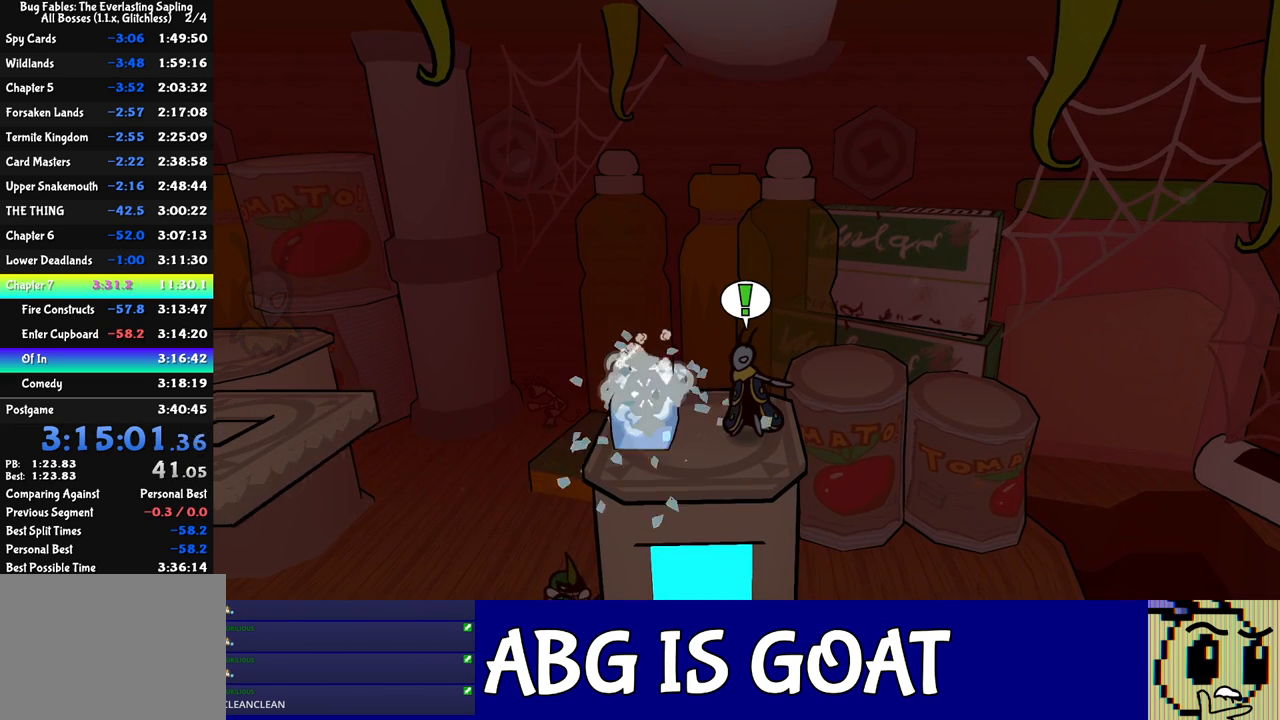
{"buttons": ["X"], "left_stick": "down-left", "events": [[133, "X", "down"], [233, "X", "up"], [433, "X", "down"], [433, "left_stick", "down-left"]]}
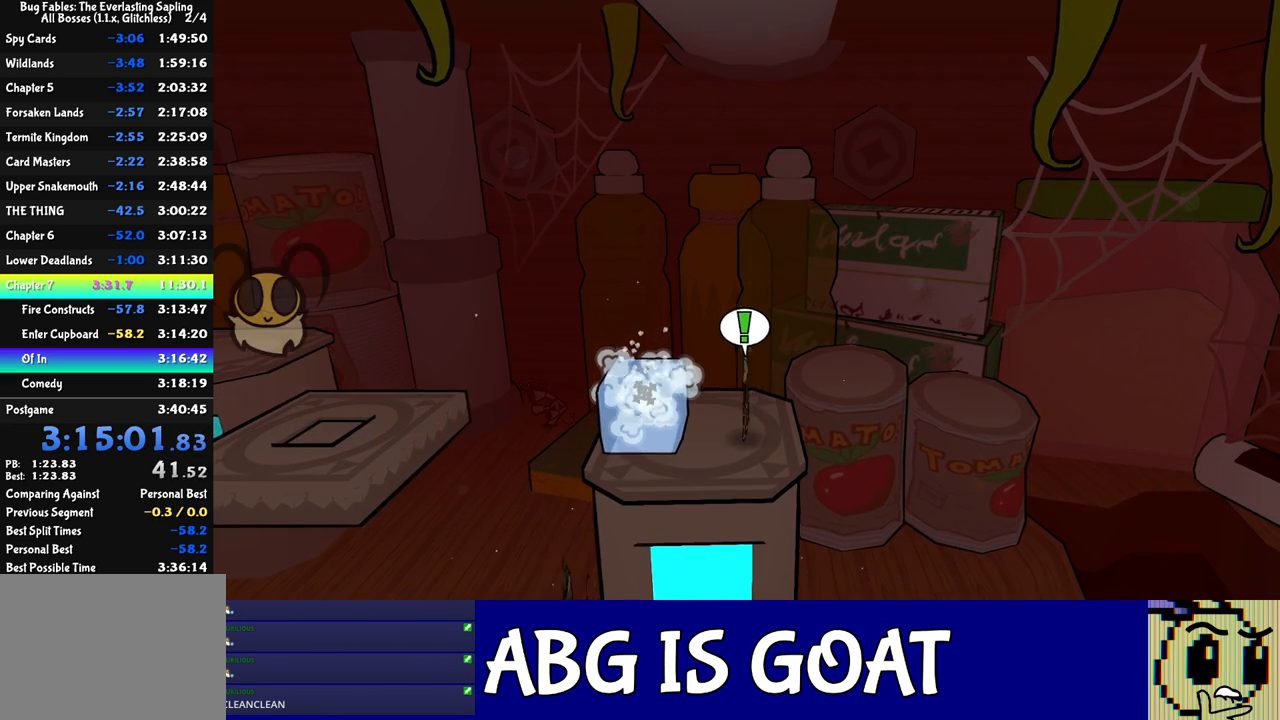
{"buttons": [], "left_stick": "left", "events": [[17, "X", "up"], [183, "left_stick", "center"], [267, "X", "down"], [317, "left_stick", "down-left"], [367, "X", "up"], [483, "left_stick", "left"]]}
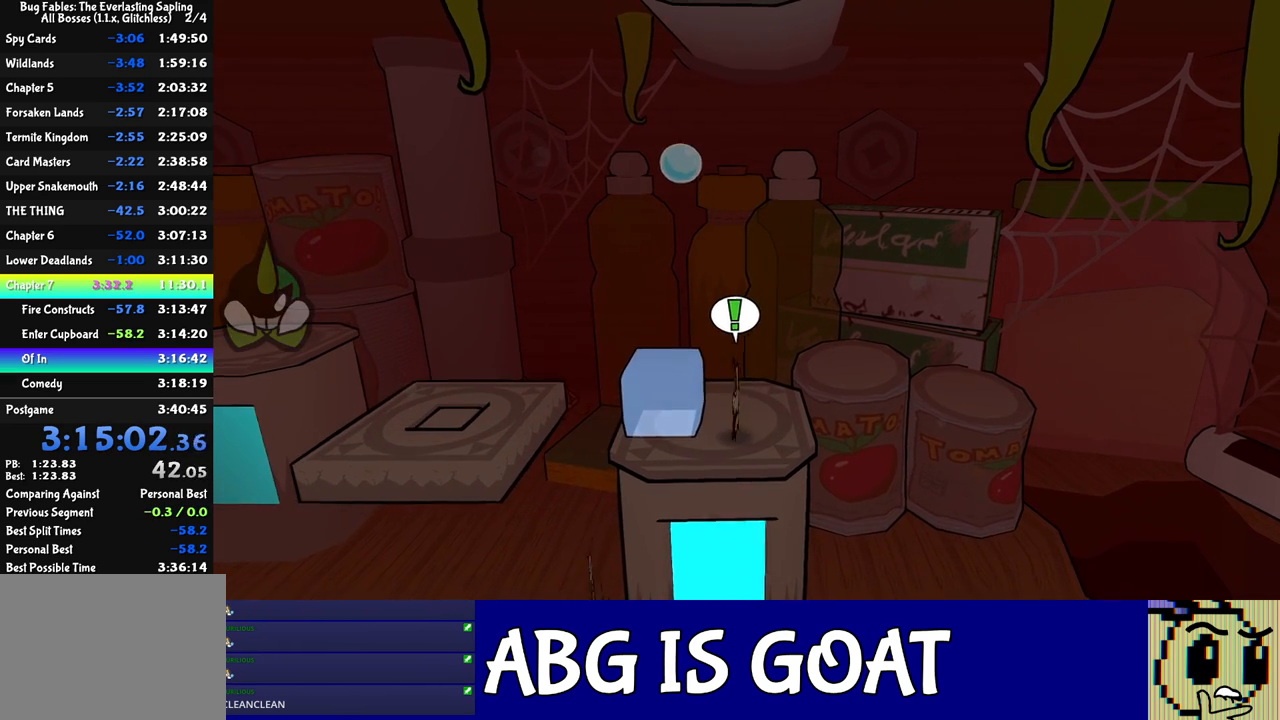
{"buttons": [], "left_stick": "left", "events": [[17, "left_stick", "up-left"], [117, "B", "down"], [167, "B", "up"], [167, "left_stick", "left"]]}
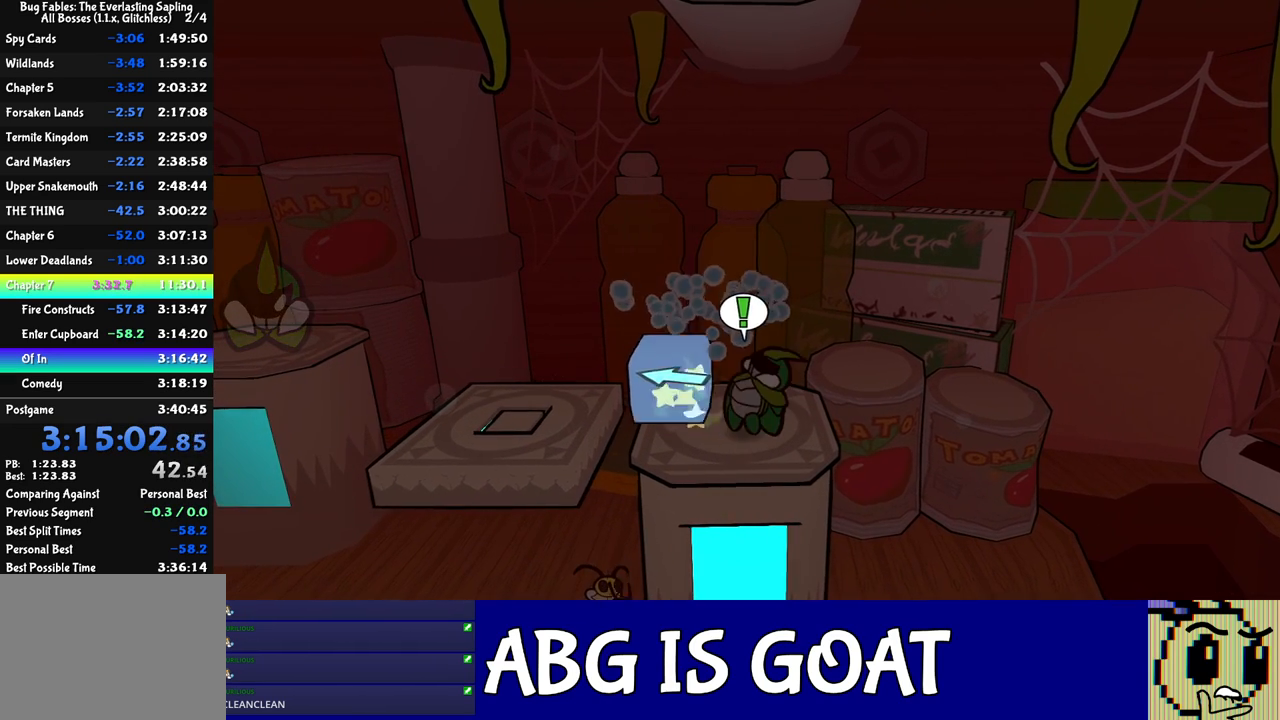
{"buttons": [], "left_stick": "left", "events": [[300, "A", "down"], [433, "A", "up"]]}
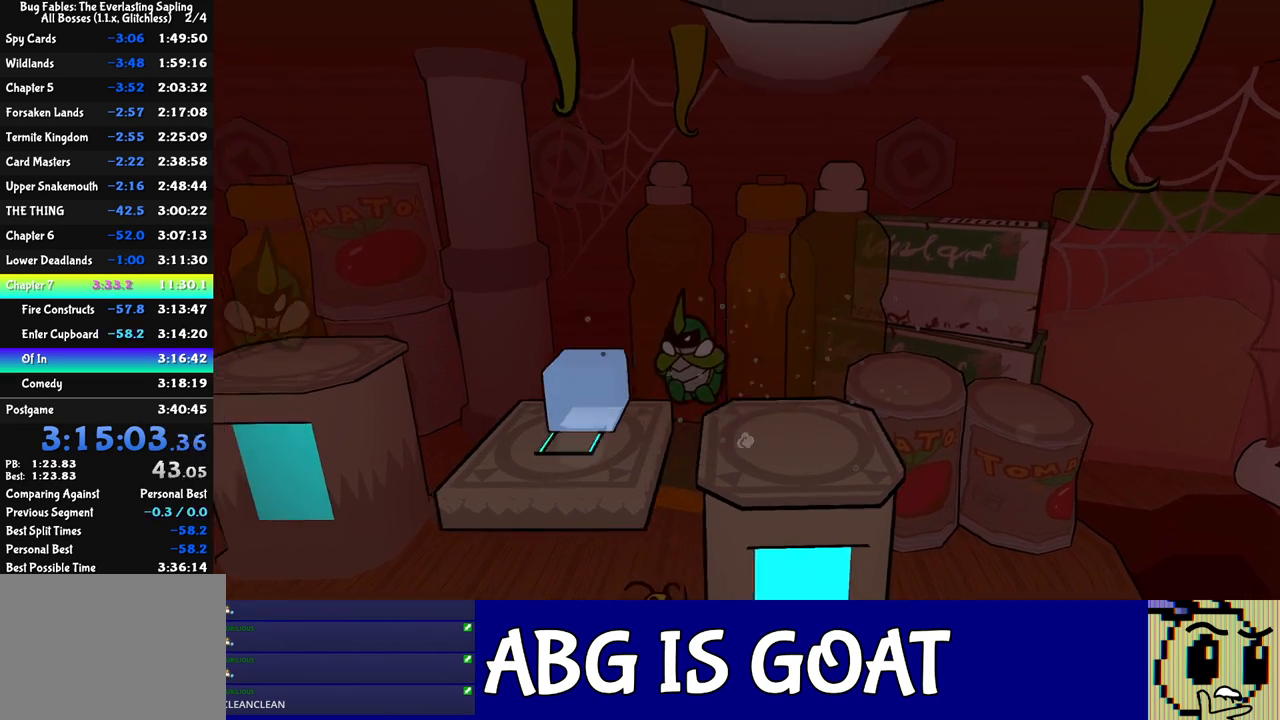
{"buttons": [], "left_stick": "left", "events": [[367, "left_stick", "center"], [450, "left_stick", "left"]]}
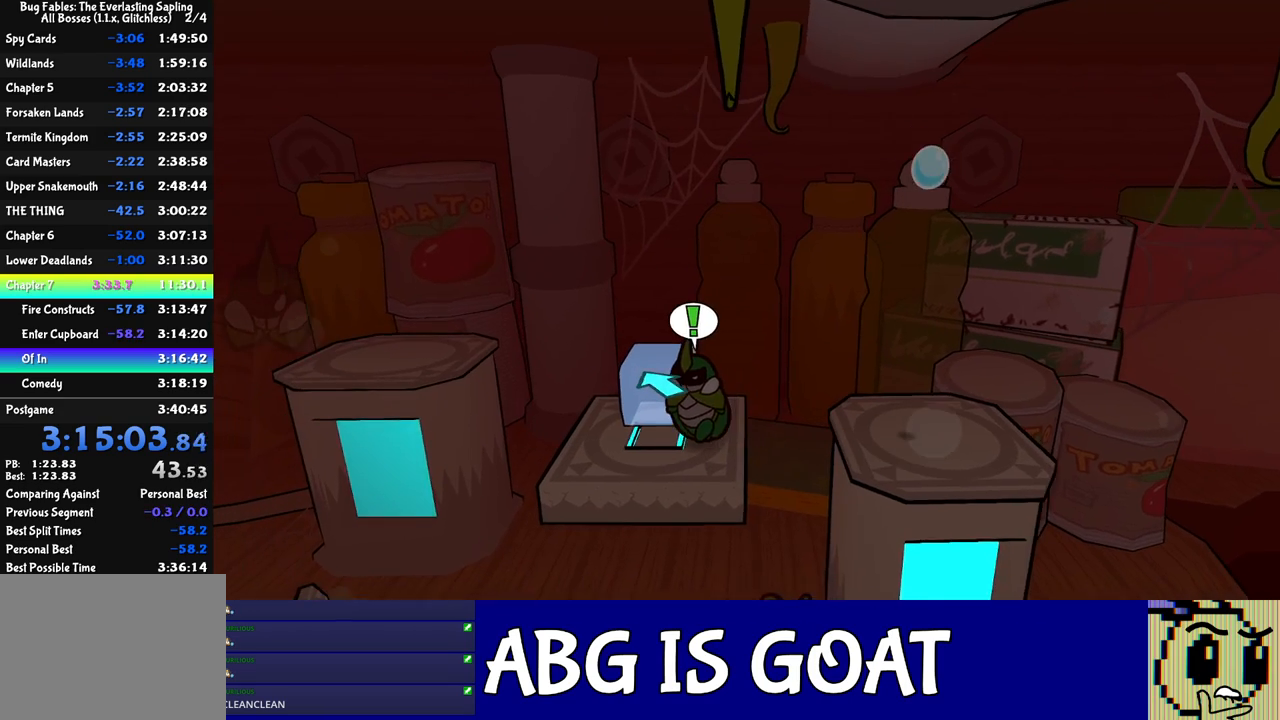
{"buttons": [], "left_stick": "up-right", "events": [[67, "left_stick", "center"], [383, "left_stick", "up-right"]]}
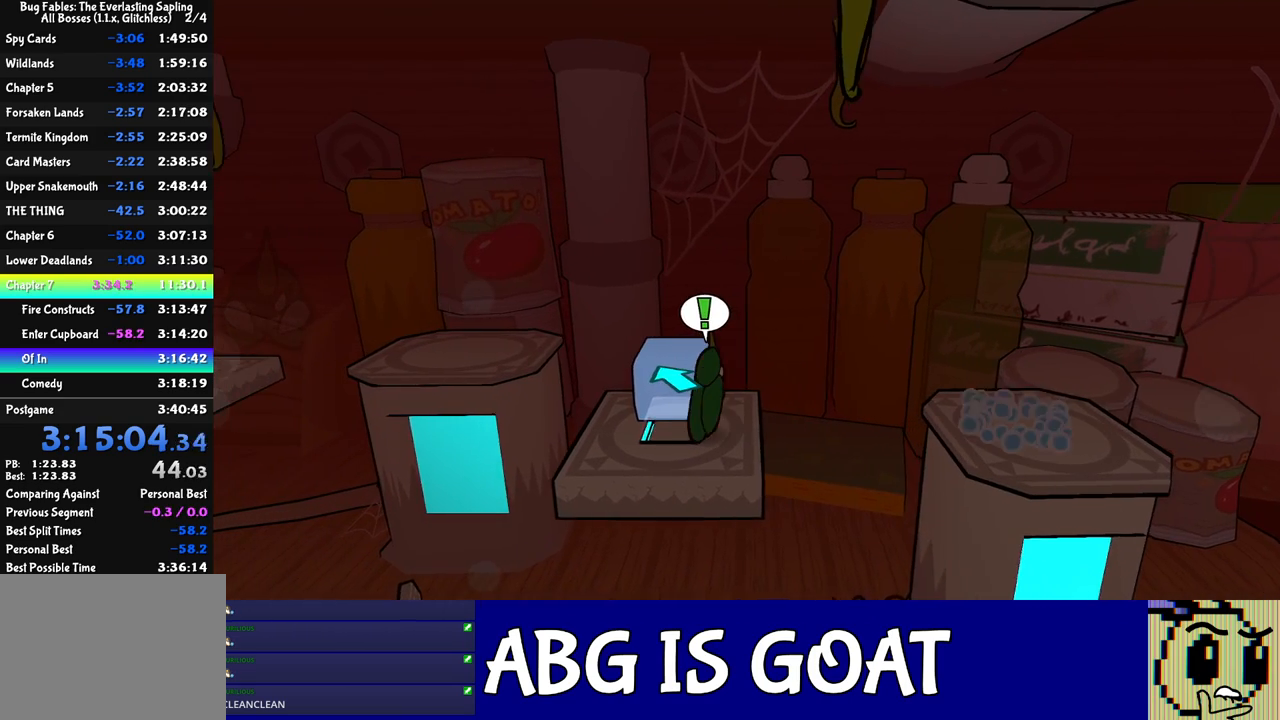
{"buttons": [], "left_stick": "center", "events": [[67, "left_stick", "center"]]}
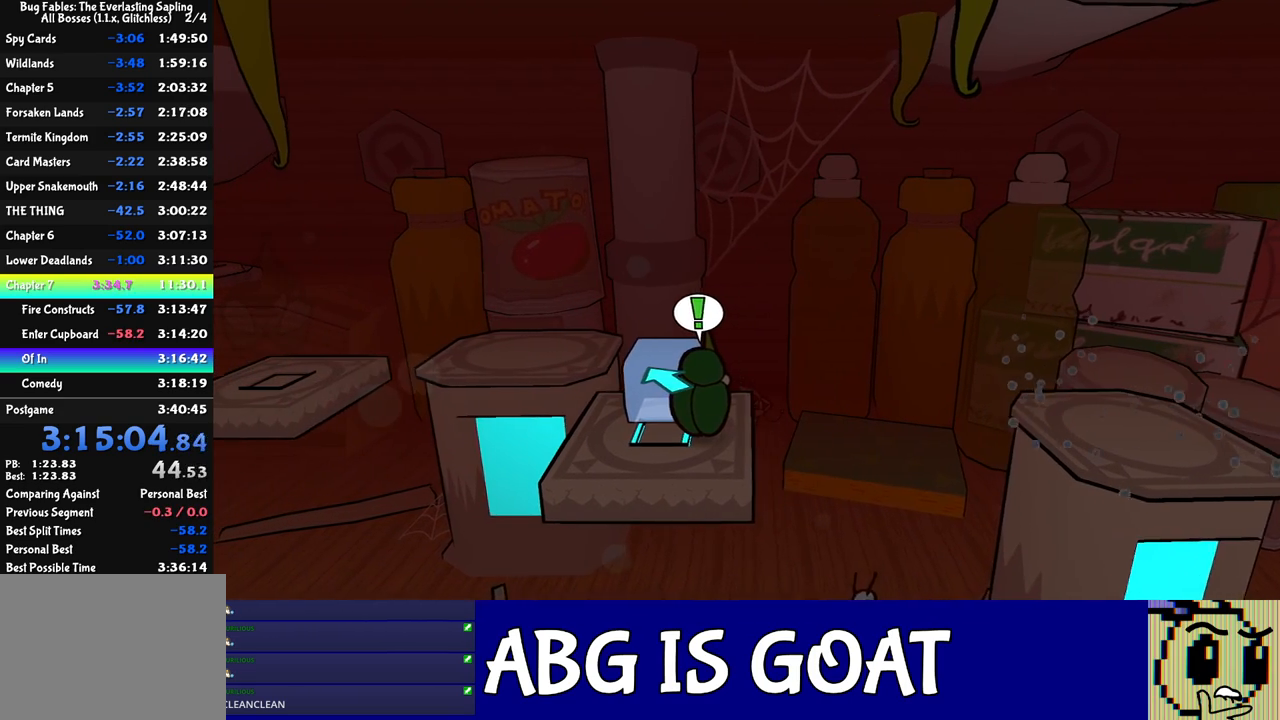
{"buttons": [], "left_stick": "up-left", "events": [[167, "left_stick", "up-left"]]}
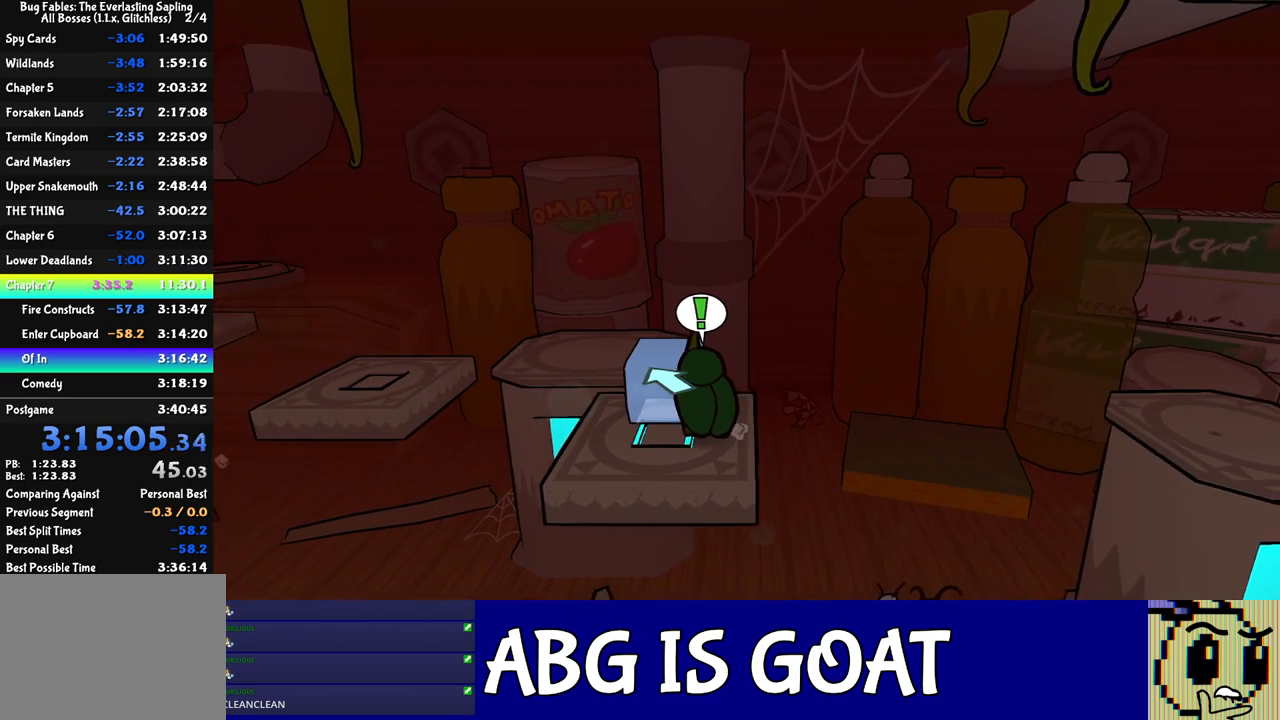
{"buttons": [], "left_stick": "up-left", "events": [[33, "B", "down"], [150, "B", "up"]]}
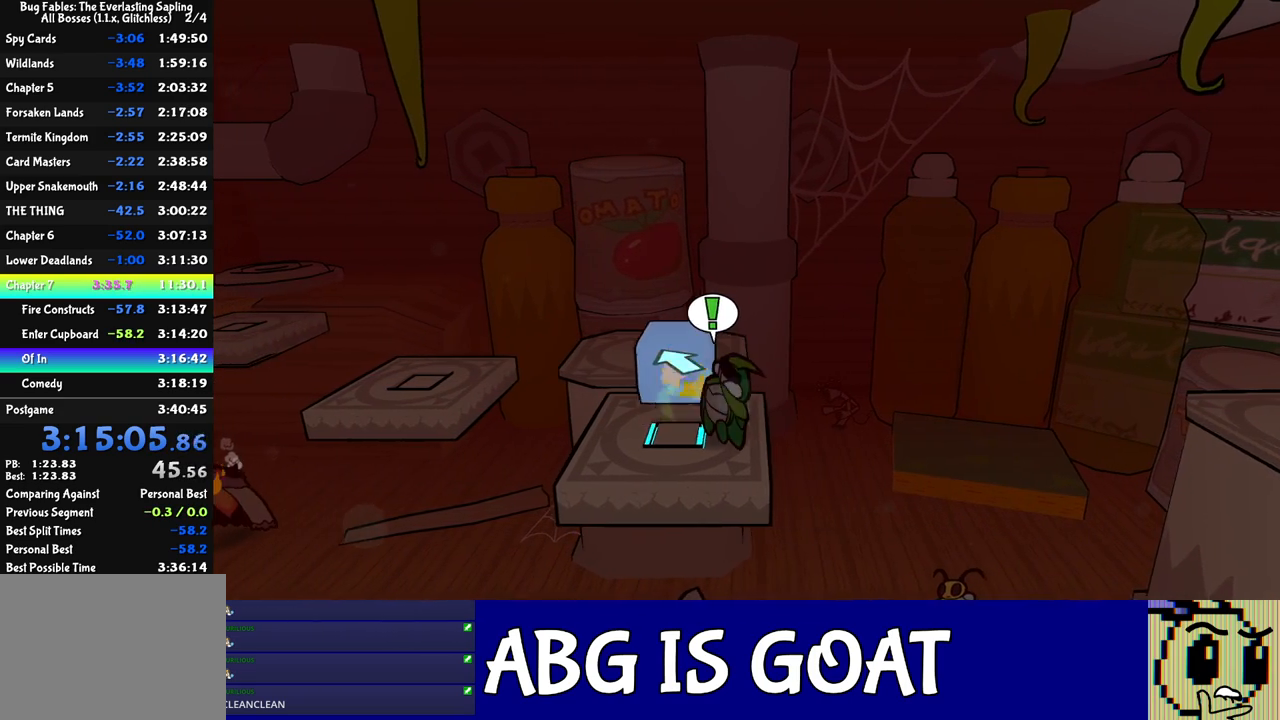
{"buttons": [], "left_stick": "up", "events": [[300, "A", "down"], [417, "A", "up"], [483, "left_stick", "up"]]}
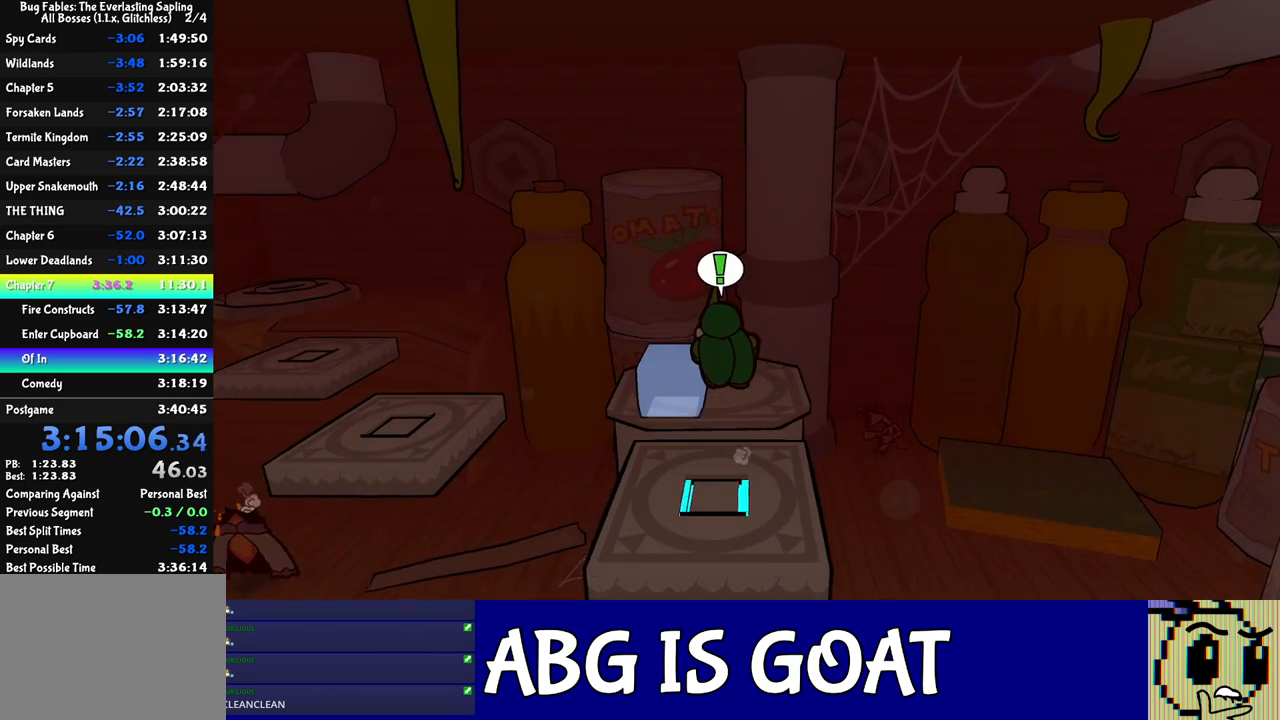
{"buttons": [], "left_stick": "center", "events": [[317, "left_stick", "left"], [450, "left_stick", "center"]]}
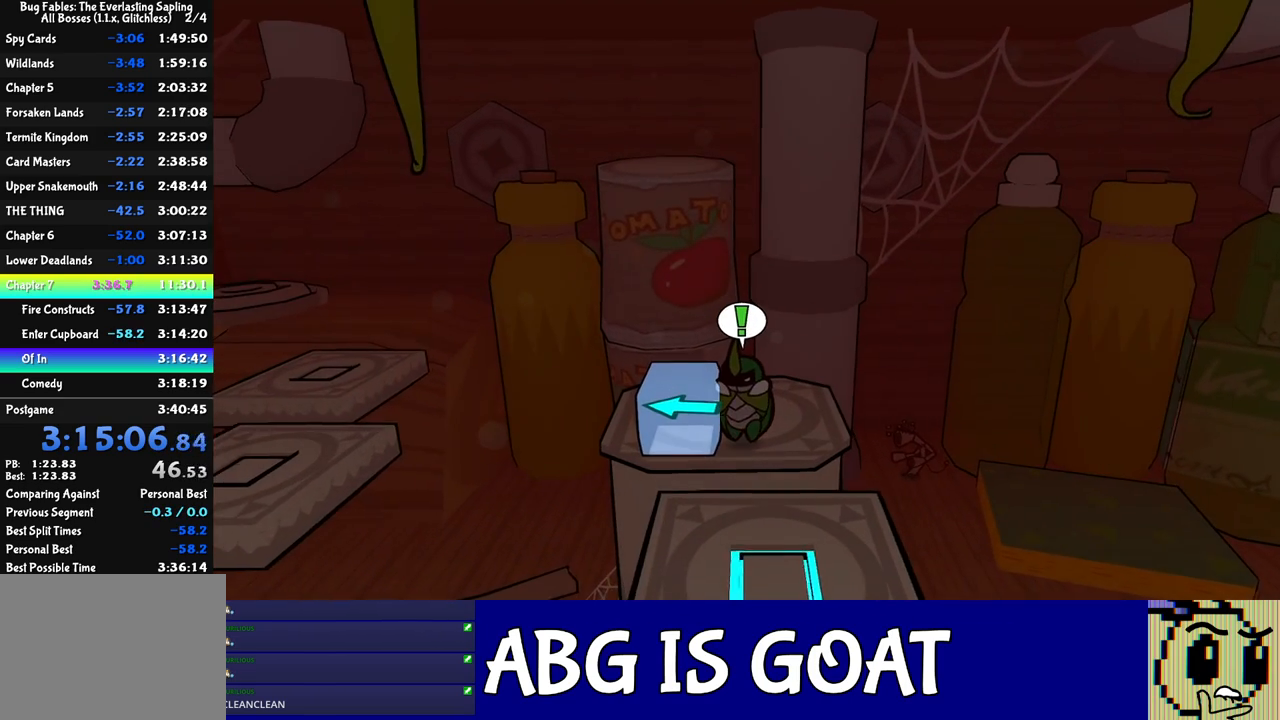
{"buttons": [], "left_stick": "center", "events": [[200, "left_stick", "left"], [333, "left_stick", "center"]]}
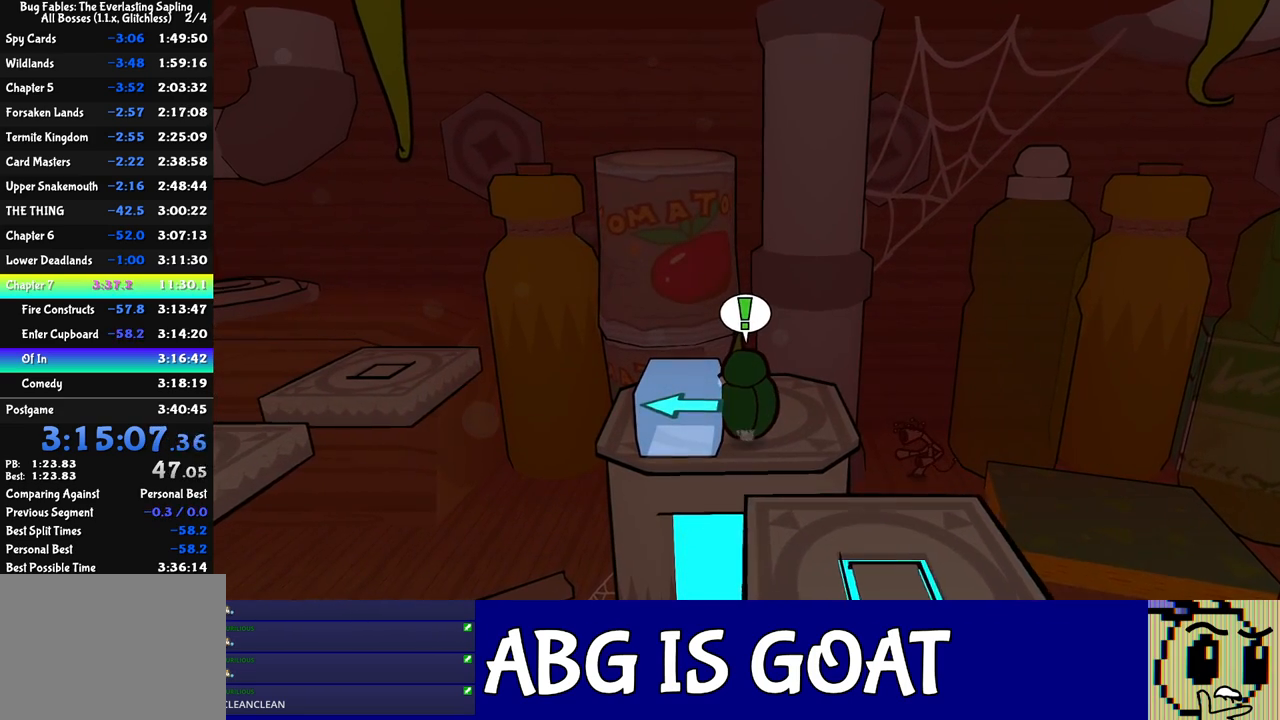
{"buttons": [], "left_stick": "center", "events": []}